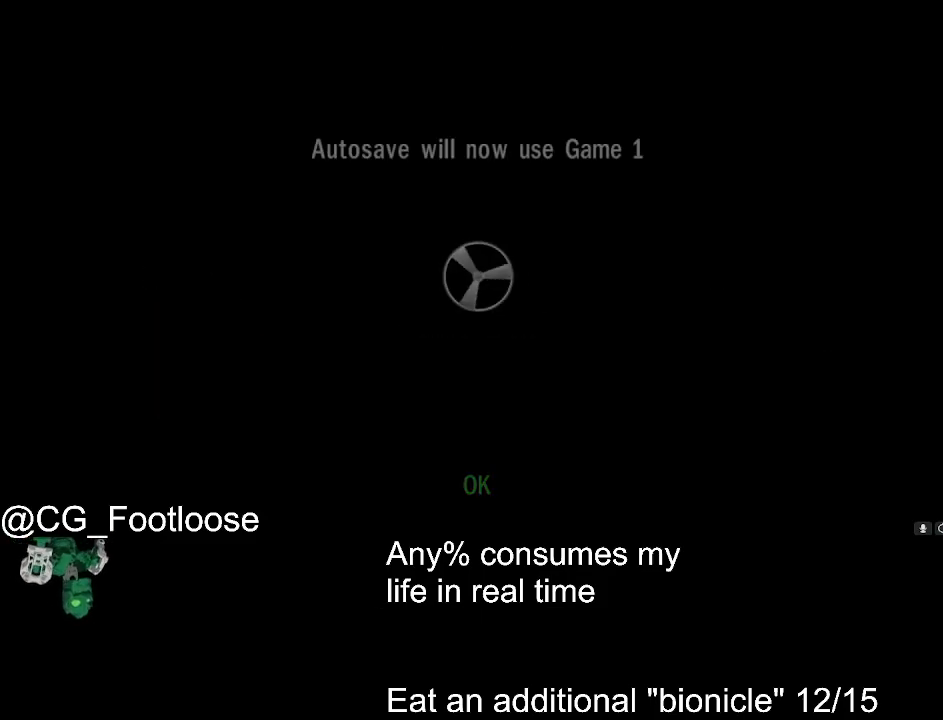
Gameplay with keyboard and mouse; each line is a JSON object with the keys and mouse buttons held at the frame after it. "events" lists presses ("down") and releases ("up") of "1", "a", "d", "down", "escape", "left", "q", "return", "right", "s", "space", "up", "w", "mouse_left", "mouse_wheel_up" and "mouse_wheel_down" between this image and that frame as [ms after this image, input, new state], when the widget could be followed in between. "mouse_left", "mouse_wheel_up", "mouse_wheel_down" = the "left", "wheel_up", "wheel_down" buttons of the "mouse" list. No other keys are recorded. Not read: mouse_move.
{"keys": [], "mouse": [], "events": []}
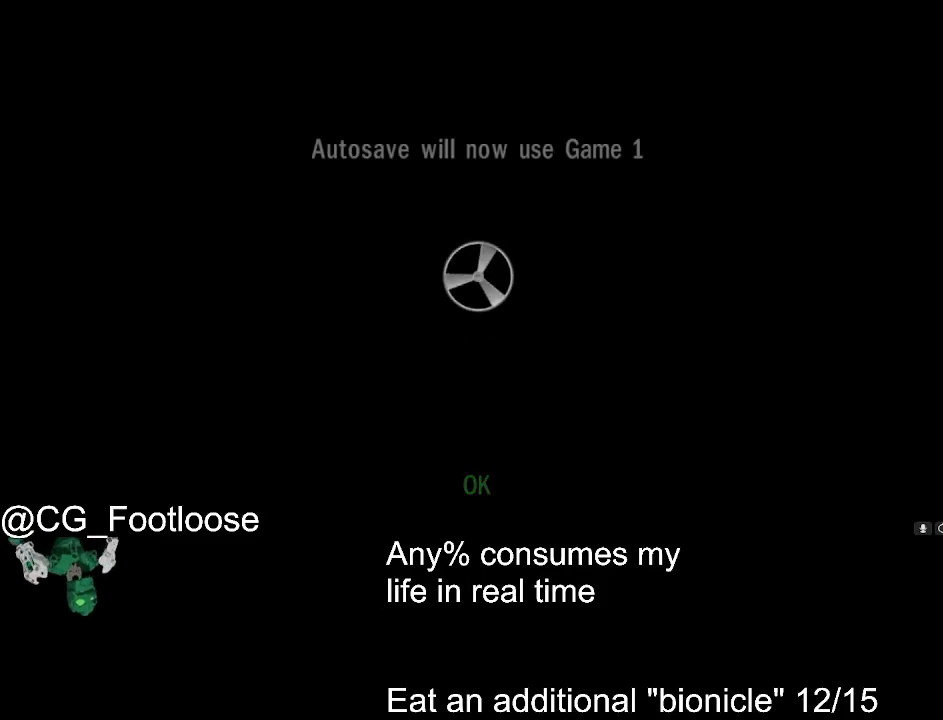
{"keys": [], "mouse": [], "events": []}
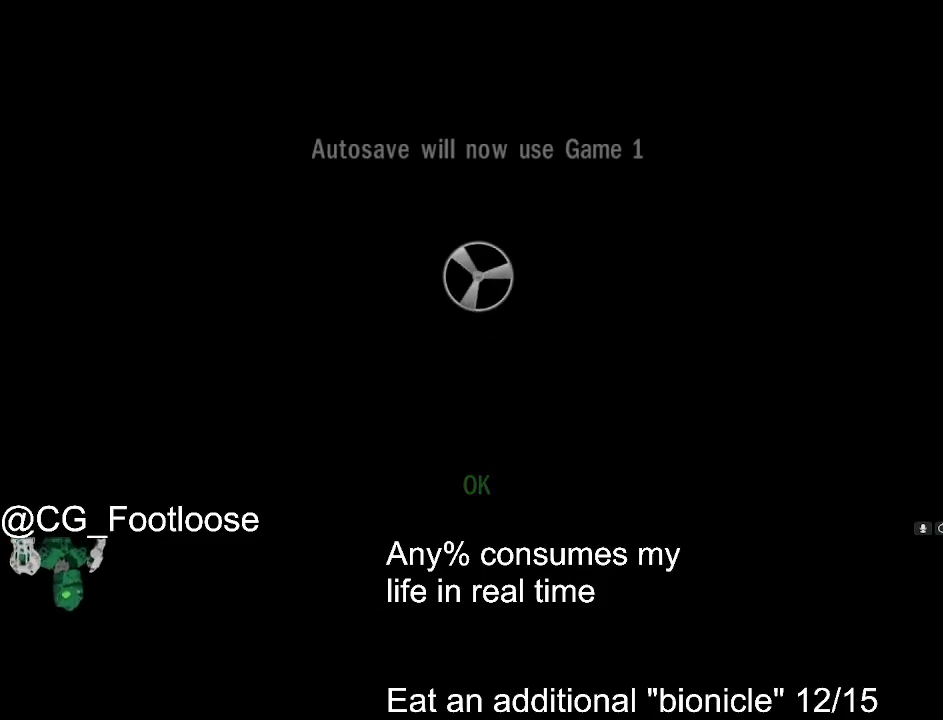
{"keys": ["d", "w"], "mouse": [], "events": [[150, "mouse_left", "down"], [200, "mouse_left", "up"], [250, "w", "down"], [300, "d", "down"]]}
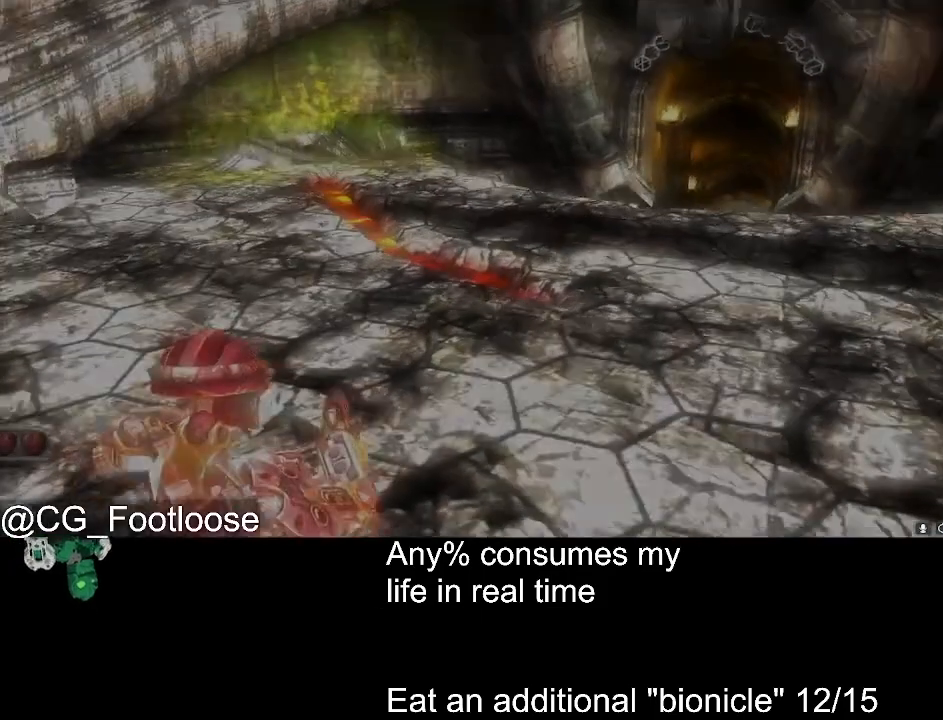
{"keys": ["d", "w"], "mouse": [], "events": []}
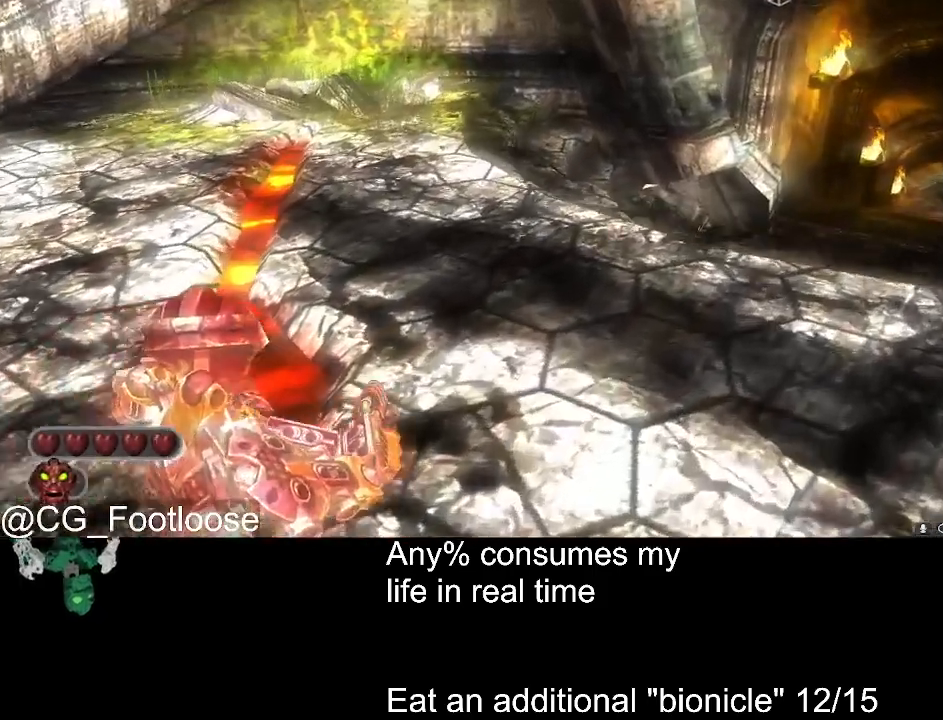
{"keys": ["d", "w"], "mouse": ["left"], "events": [[467, "mouse_left", "down"]]}
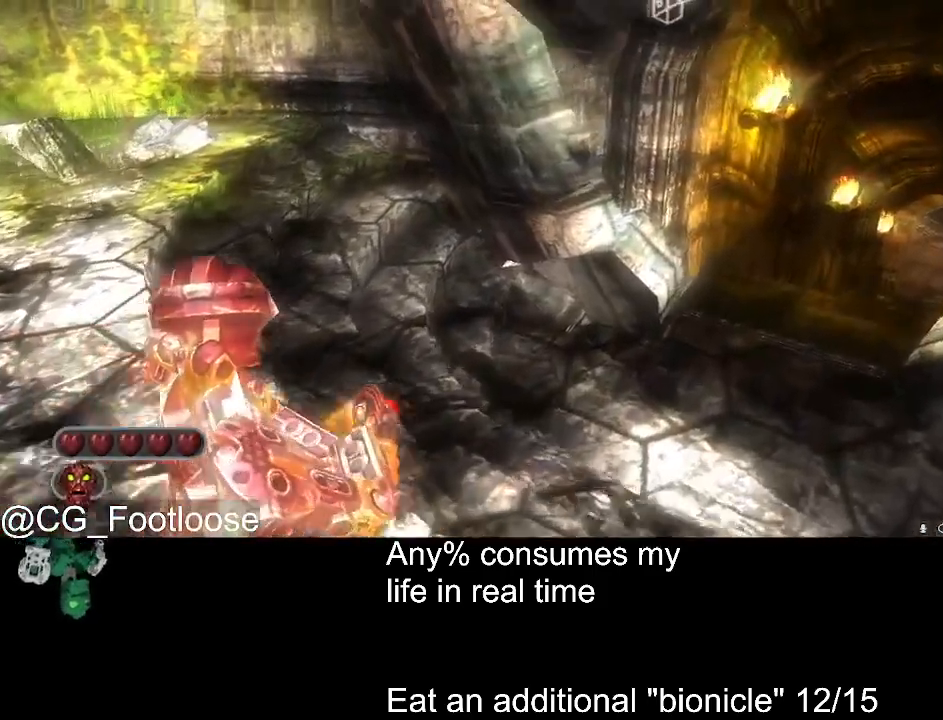
{"keys": ["d", "w"], "mouse": ["left"], "events": []}
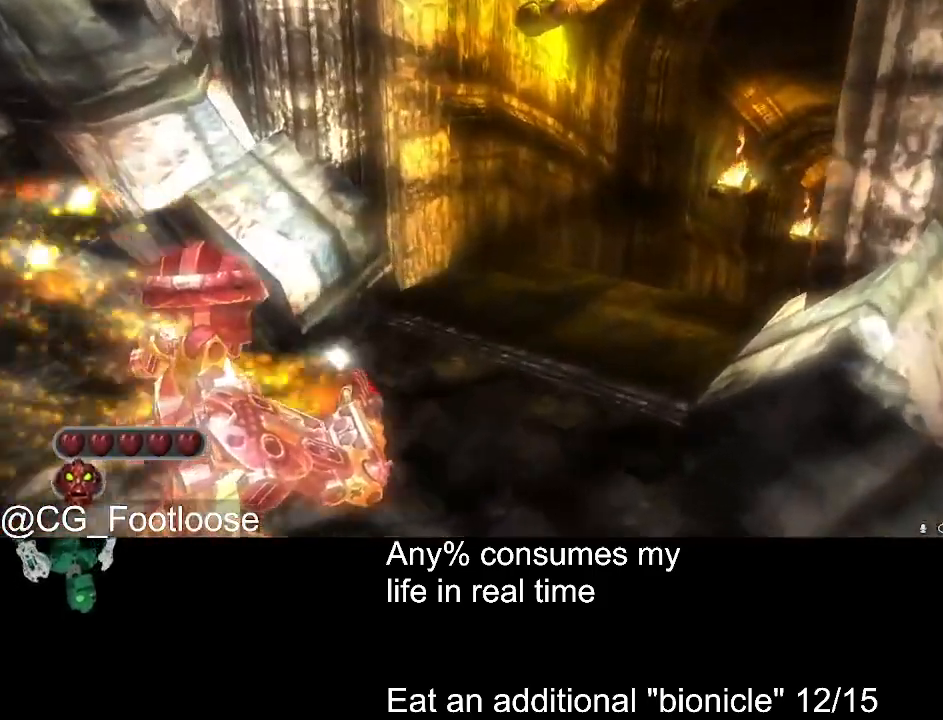
{"keys": ["d", "w"], "mouse": ["left"], "events": []}
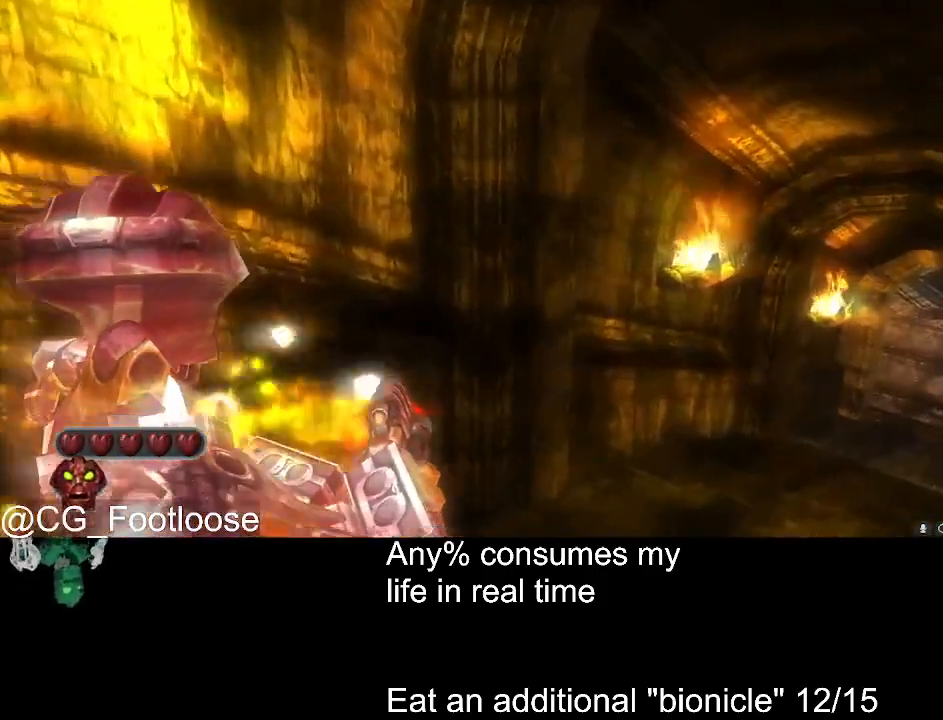
{"keys": ["d", "w"], "mouse": ["left"], "events": []}
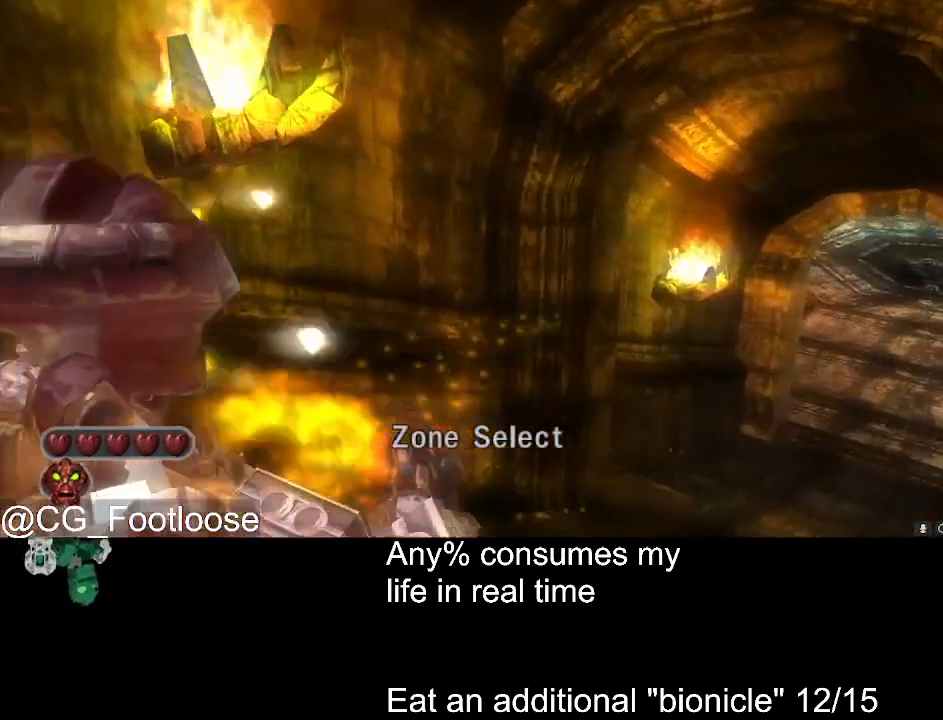
{"keys": ["d", "w"], "mouse": ["left"], "events": []}
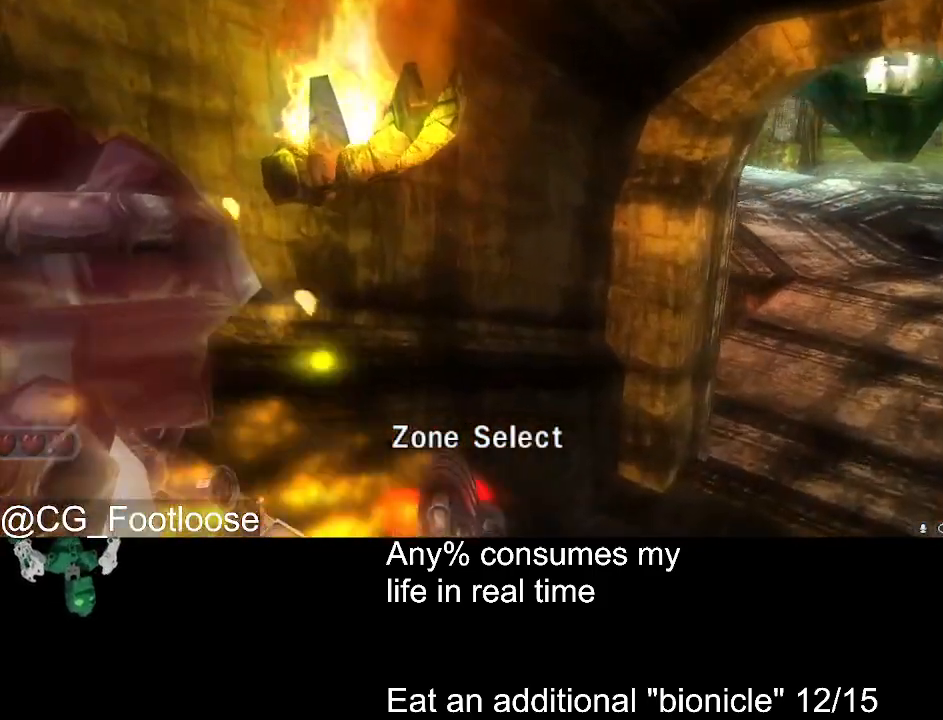
{"keys": ["d", "w"], "mouse": ["left"], "events": []}
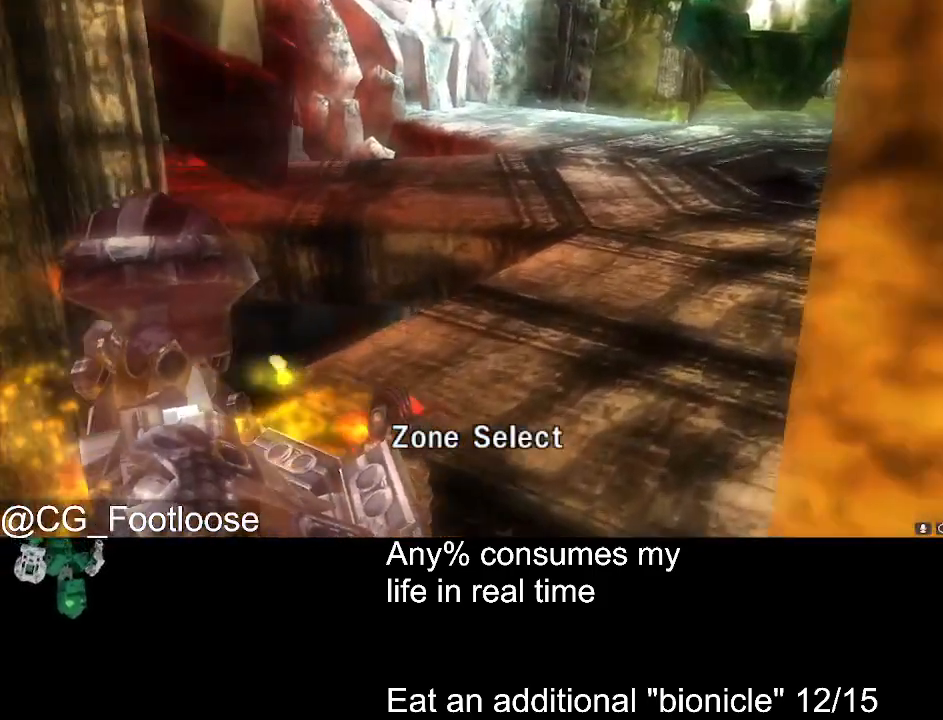
{"keys": ["d", "w"], "mouse": [], "events": [[467, "mouse_left", "up"]]}
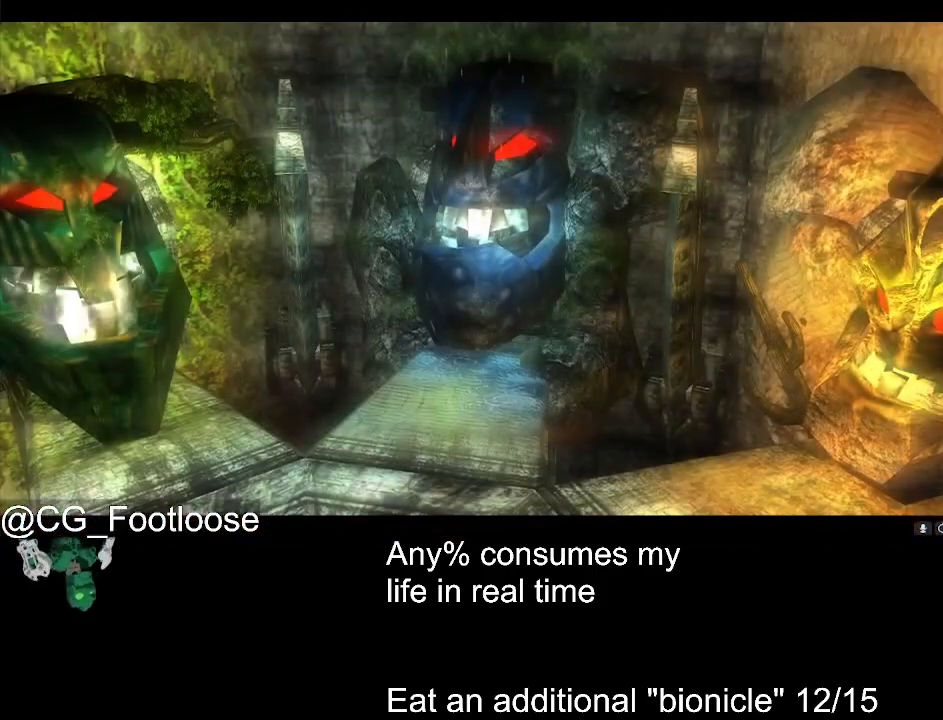
{"keys": ["d", "w"], "mouse": [], "events": []}
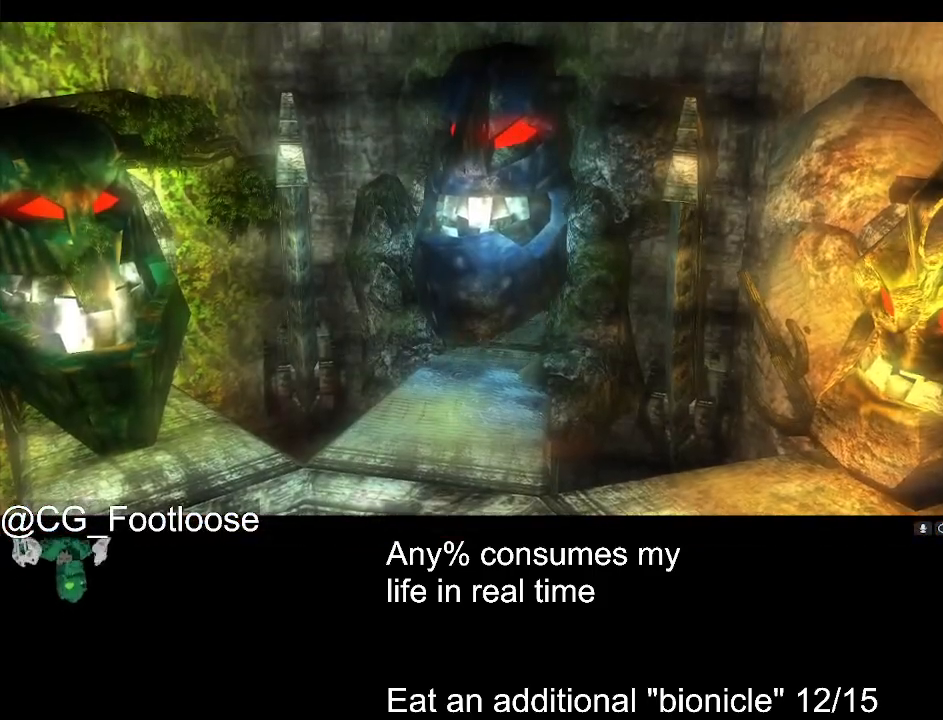
{"keys": ["d", "w"], "mouse": [], "events": []}
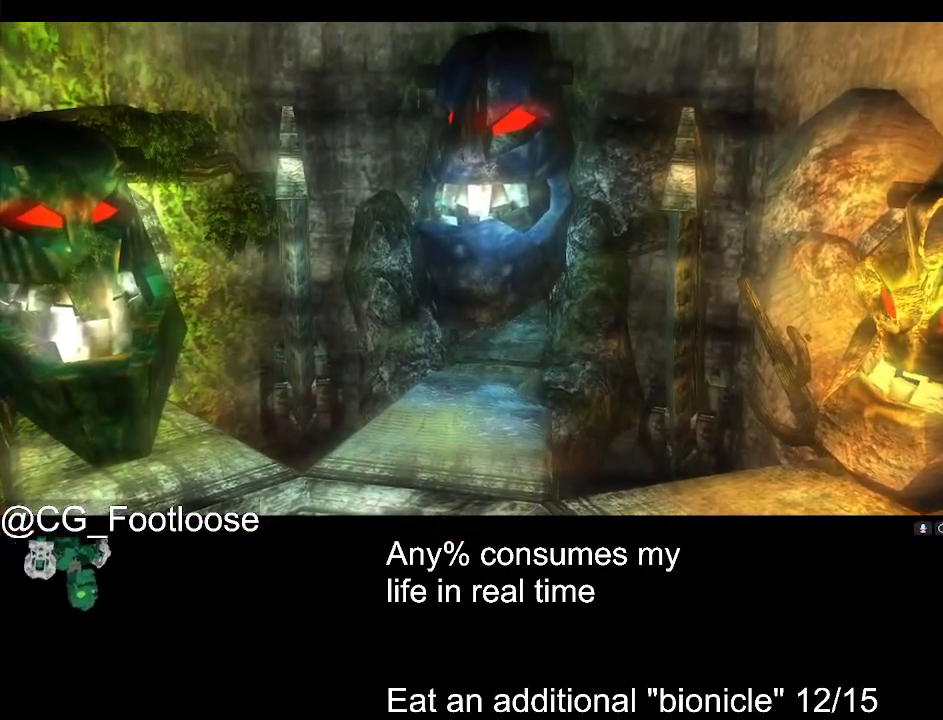
{"keys": ["d", "w"], "mouse": [], "events": []}
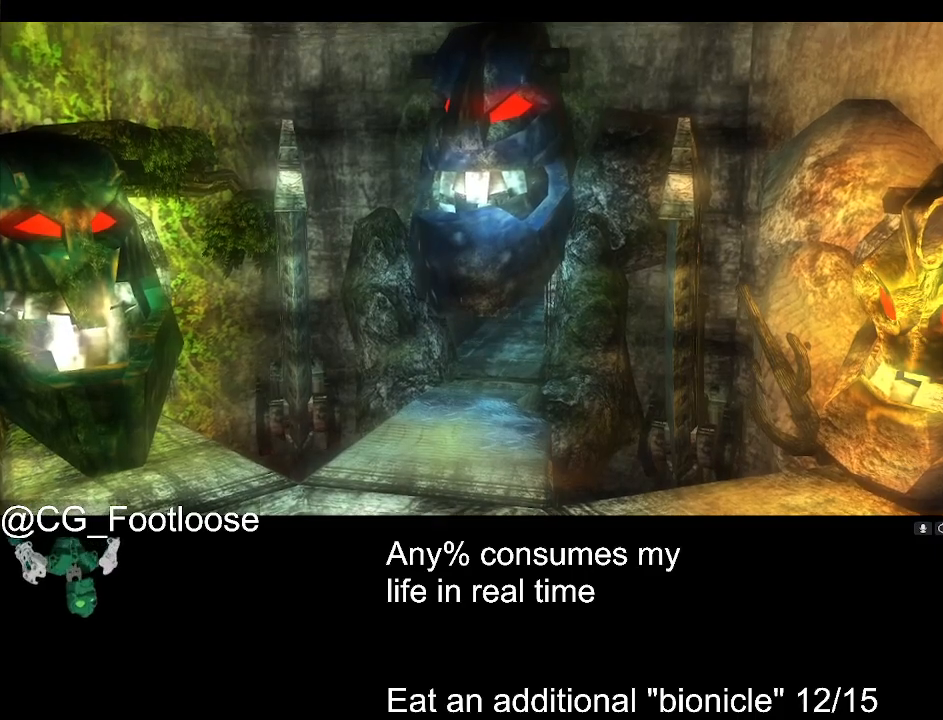
{"keys": ["d", "w"], "mouse": [], "events": []}
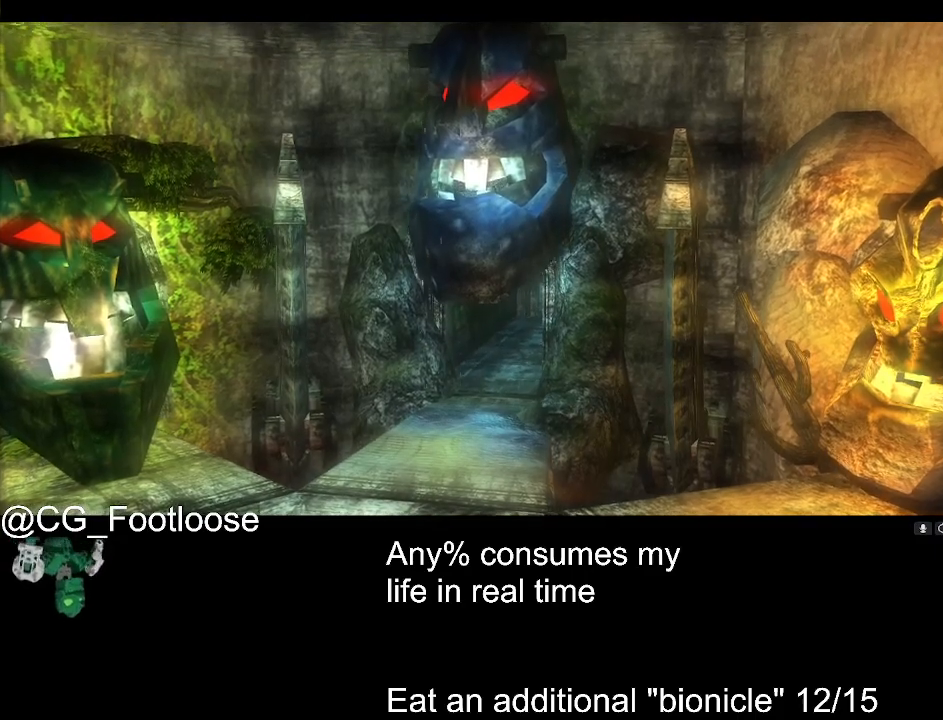
{"keys": ["d", "w"], "mouse": [], "events": []}
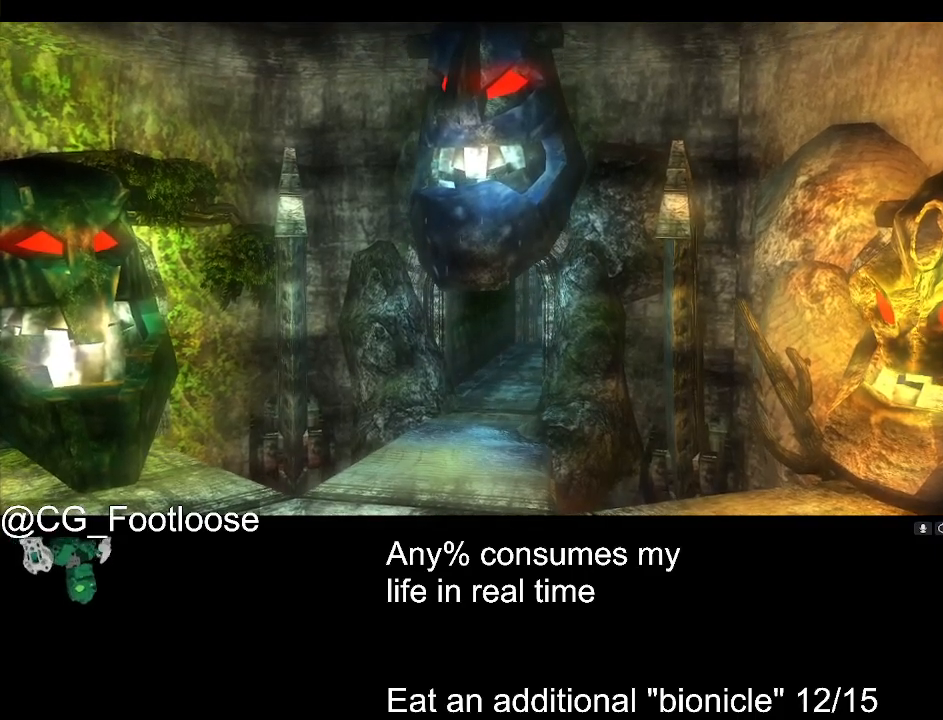
{"keys": ["d", "w"], "mouse": [], "events": []}
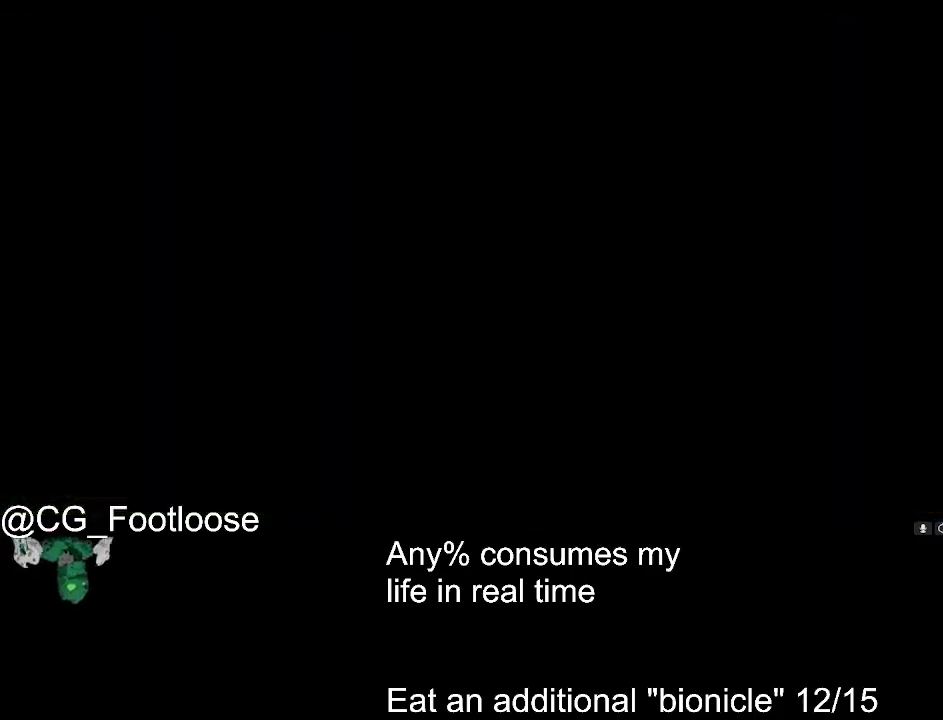
{"keys": ["d", "w"], "mouse": [], "events": []}
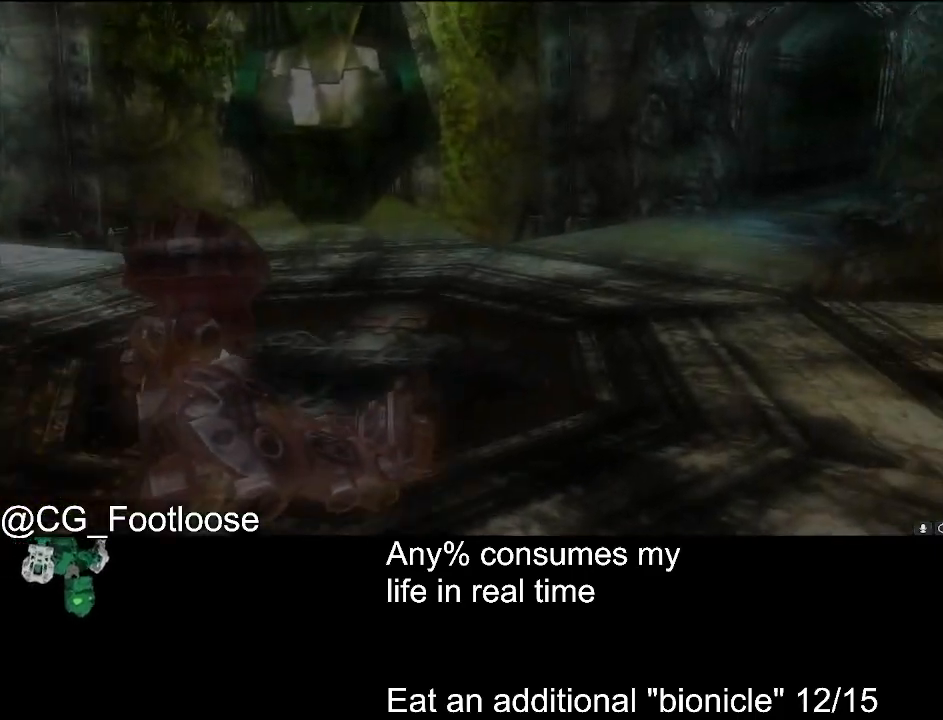
{"keys": ["d", "w"], "mouse": [], "events": []}
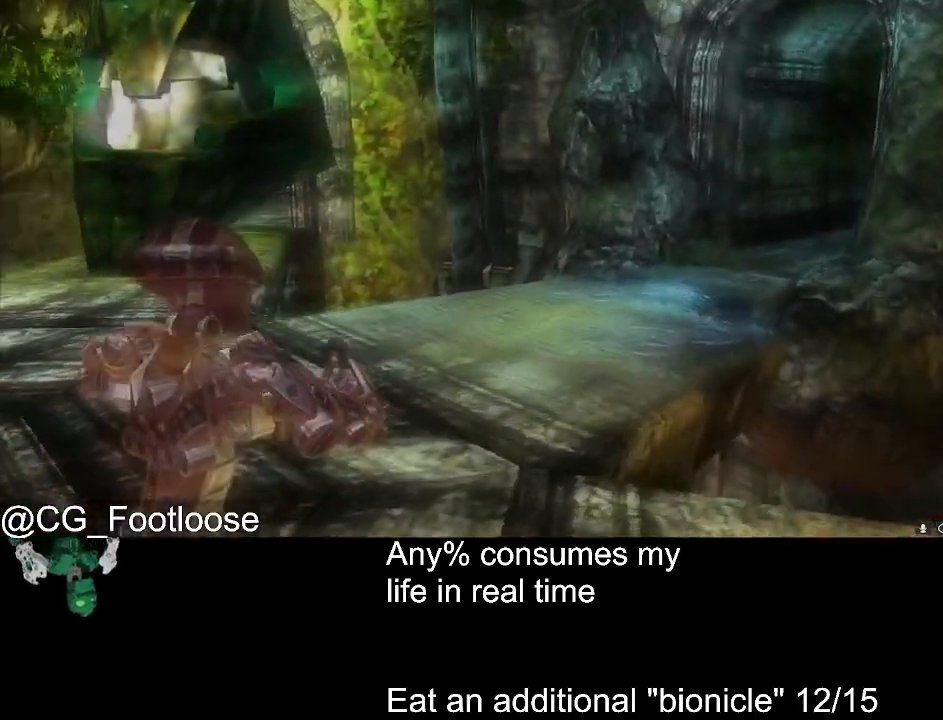
{"keys": ["d", "w"], "mouse": [], "events": []}
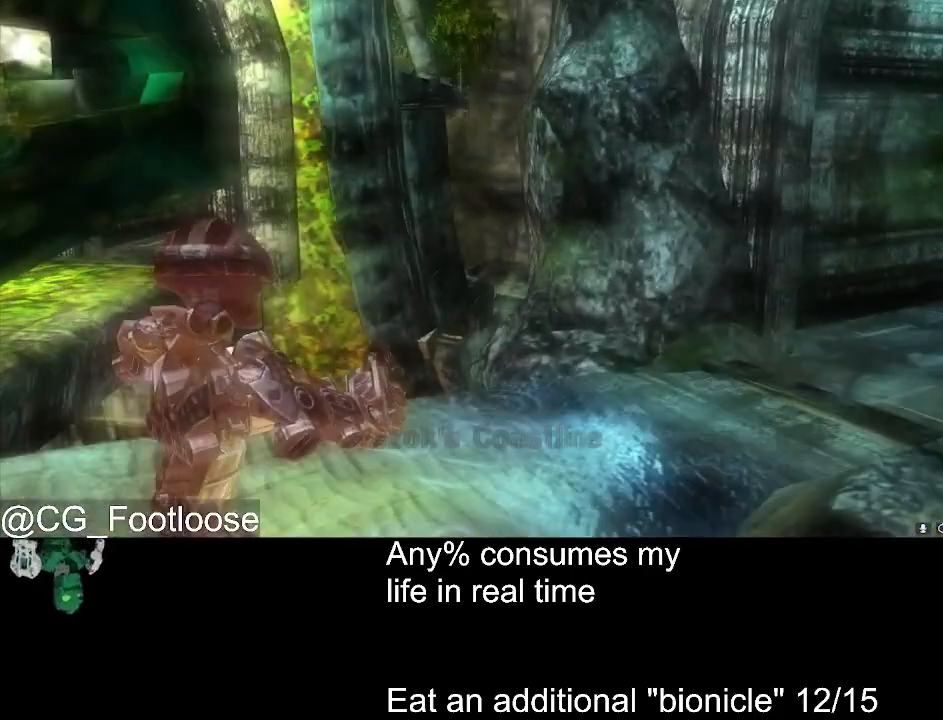
{"keys": ["d", "w"], "mouse": [], "events": []}
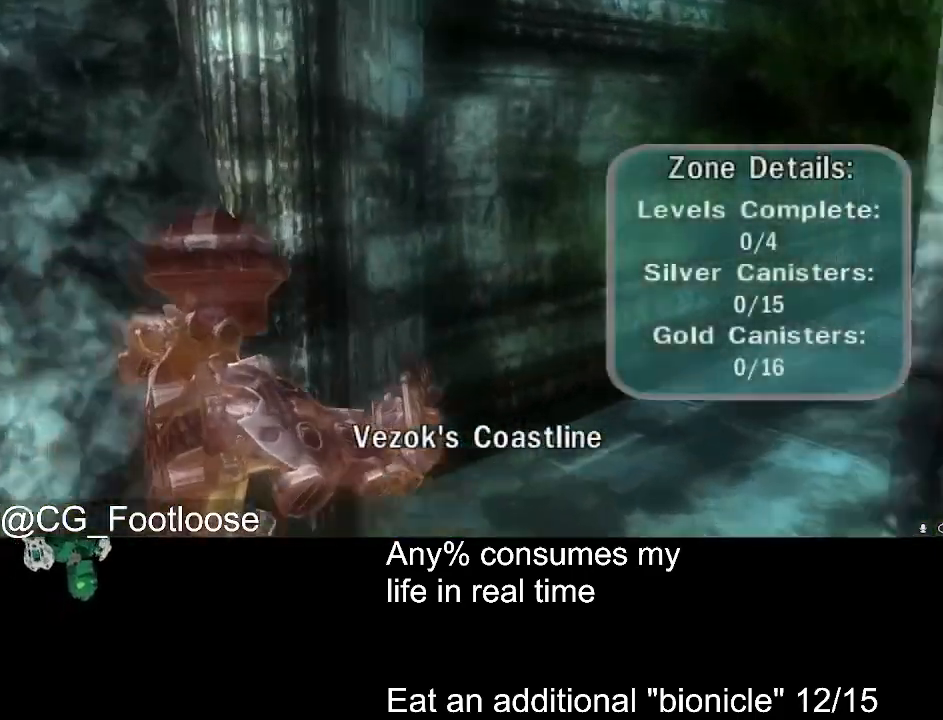
{"keys": ["d", "w"], "mouse": [], "events": []}
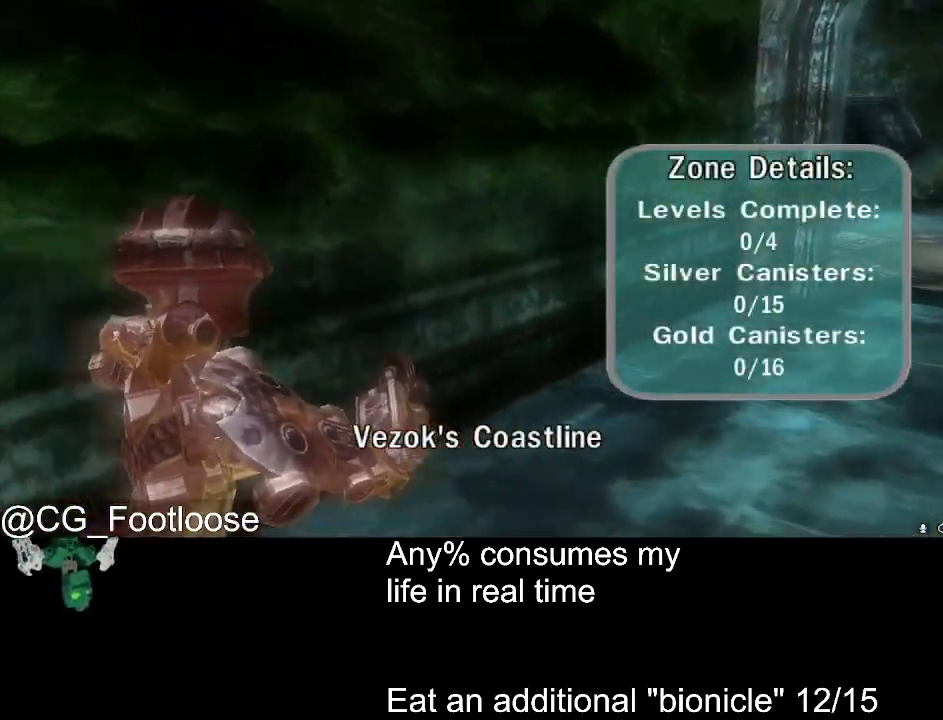
{"keys": ["d", "w"], "mouse": [], "events": []}
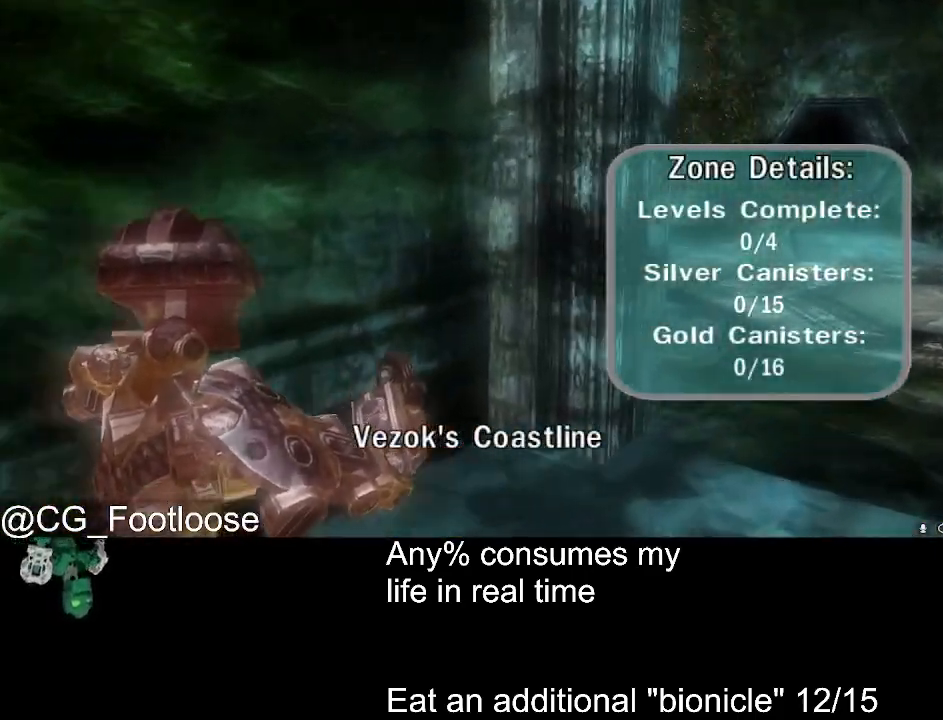
{"keys": ["d", "w"], "mouse": [], "events": []}
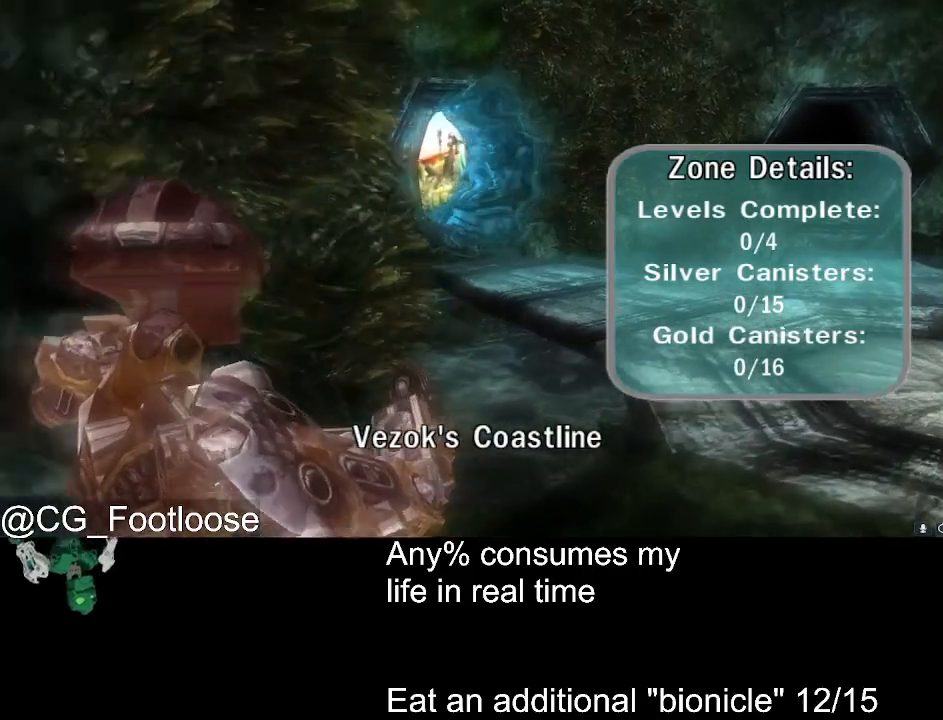
{"keys": ["d", "w"], "mouse": ["left"], "events": [[217, "mouse_left", "down"], [267, "mouse_left", "up"], [367, "mouse_left", "down"], [400, "mouse_left", "up"], [500, "mouse_left", "down"]]}
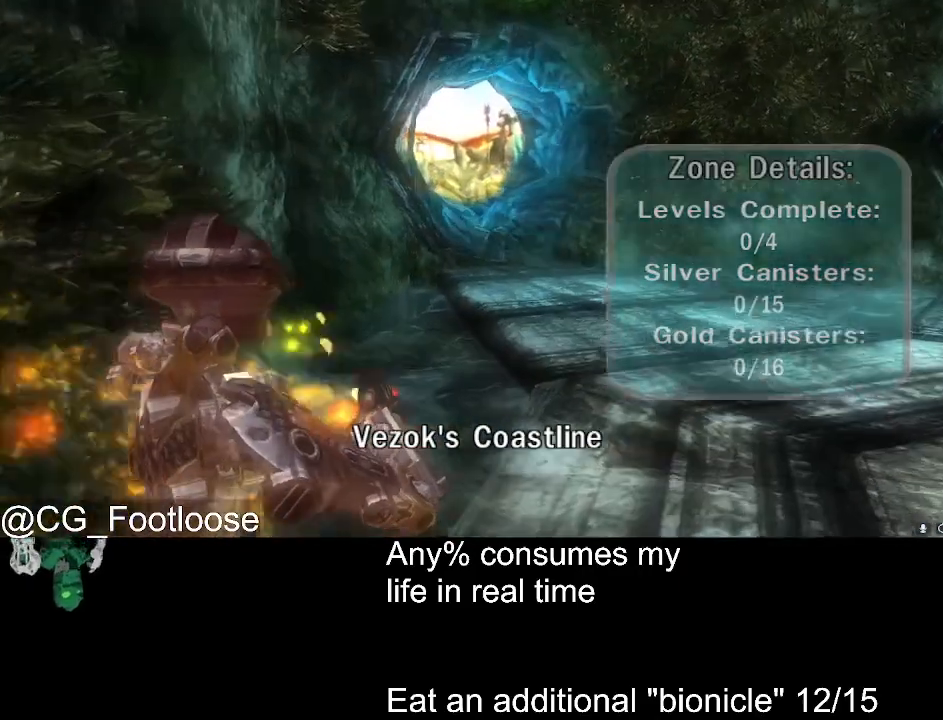
{"keys": ["d", "w"], "mouse": [], "events": [[50, "mouse_left", "up"], [133, "mouse_left", "down"], [183, "mouse_left", "up"], [283, "mouse_left", "down"], [333, "mouse_left", "up"], [417, "mouse_left", "down"], [467, "mouse_left", "up"]]}
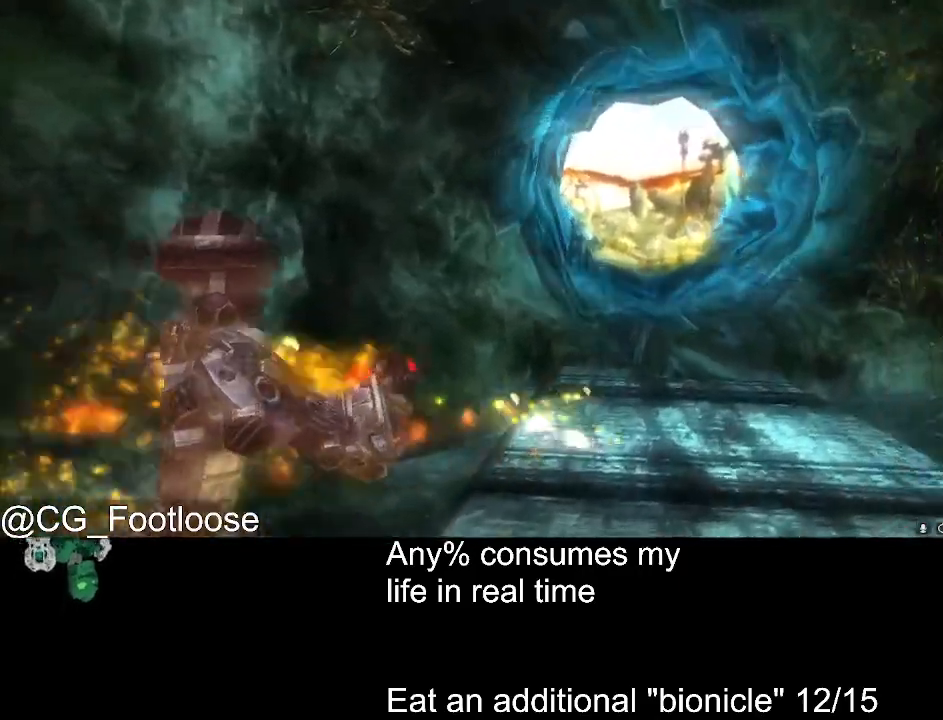
{"keys": ["w"], "mouse": [], "events": [[67, "mouse_left", "down"], [100, "mouse_left", "up"], [150, "mouse_left", "down"], [250, "mouse_left", "up"], [300, "mouse_left", "down"], [383, "mouse_left", "up"], [433, "mouse_left", "down"], [483, "d", "up"], [483, "mouse_left", "up"]]}
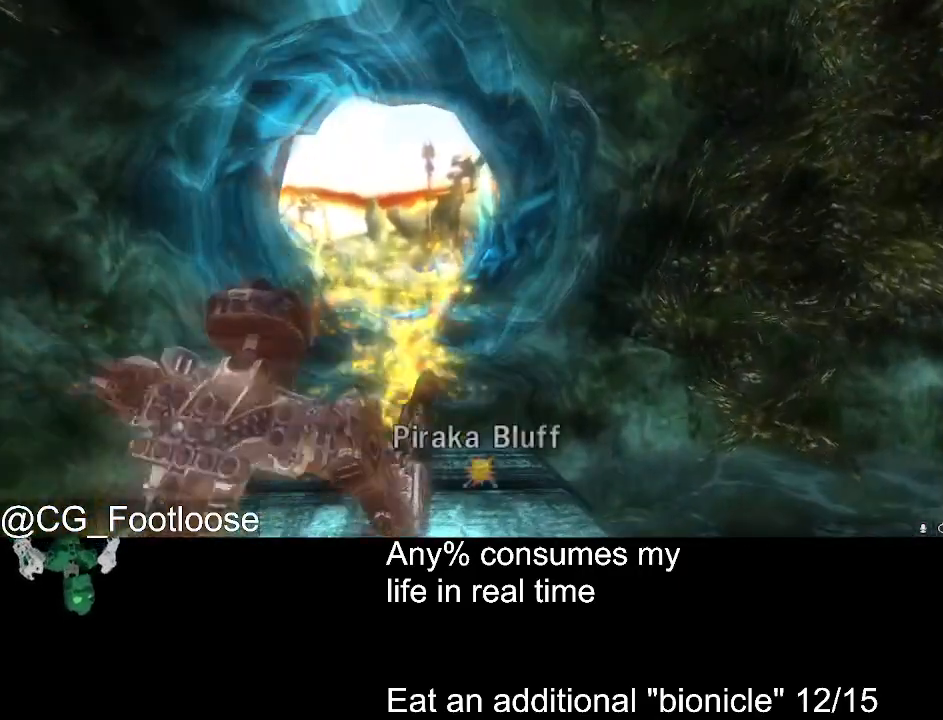
{"keys": [], "mouse": [], "events": [[33, "mouse_left", "down"], [33, "w", "up"], [83, "mouse_left", "up"]]}